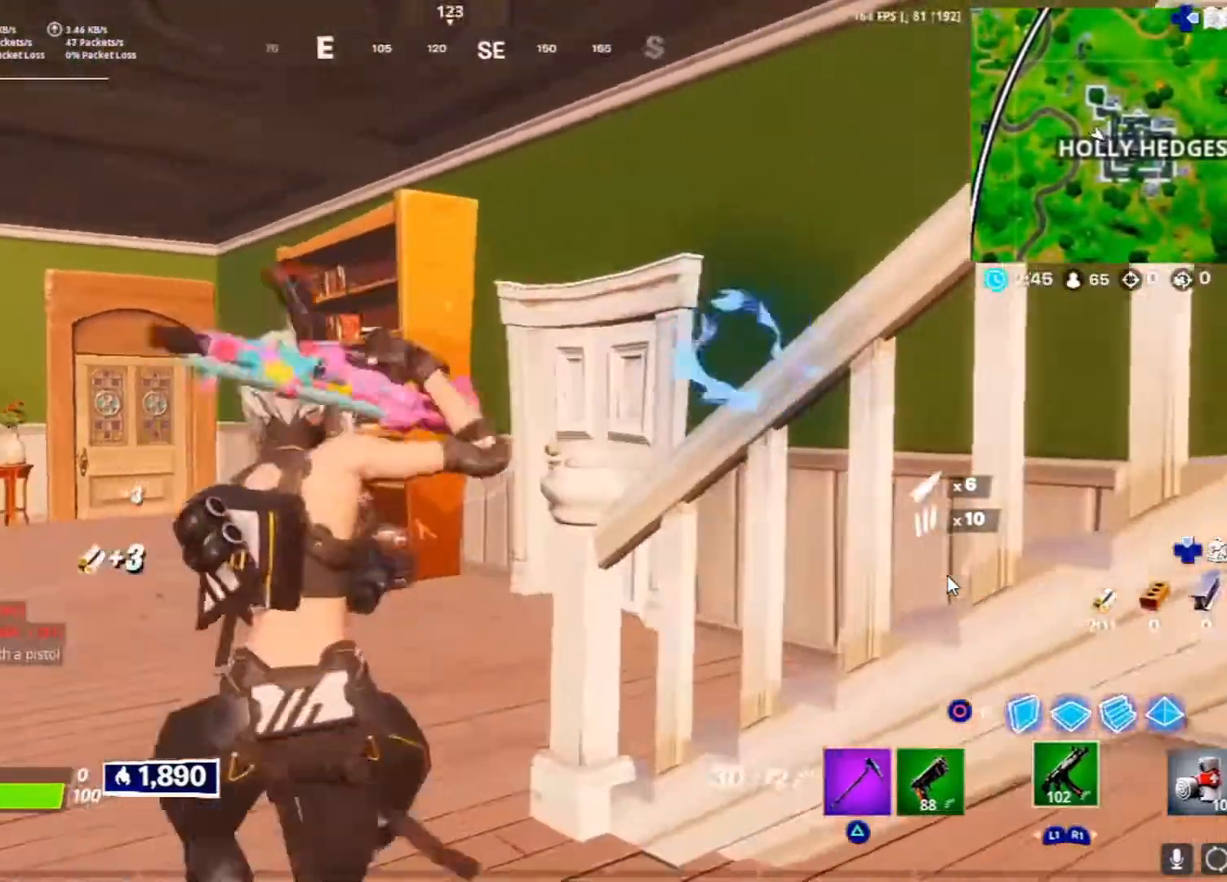
Gameplay with a controller (PlayStation layout); each line is a JSON object with the inputs held at the frame after it. "events" lists button and stick changes between this image and that frame as [ms after this image, input, new state], when the widget could be followed in between.
{"buttons": ["CROSS"], "left_stick": "up-left", "right_stick": "center", "events": [[233, "TRIANGLE", "down"], [350, "TRIANGLE", "up"], [483, "CROSS", "down"]]}
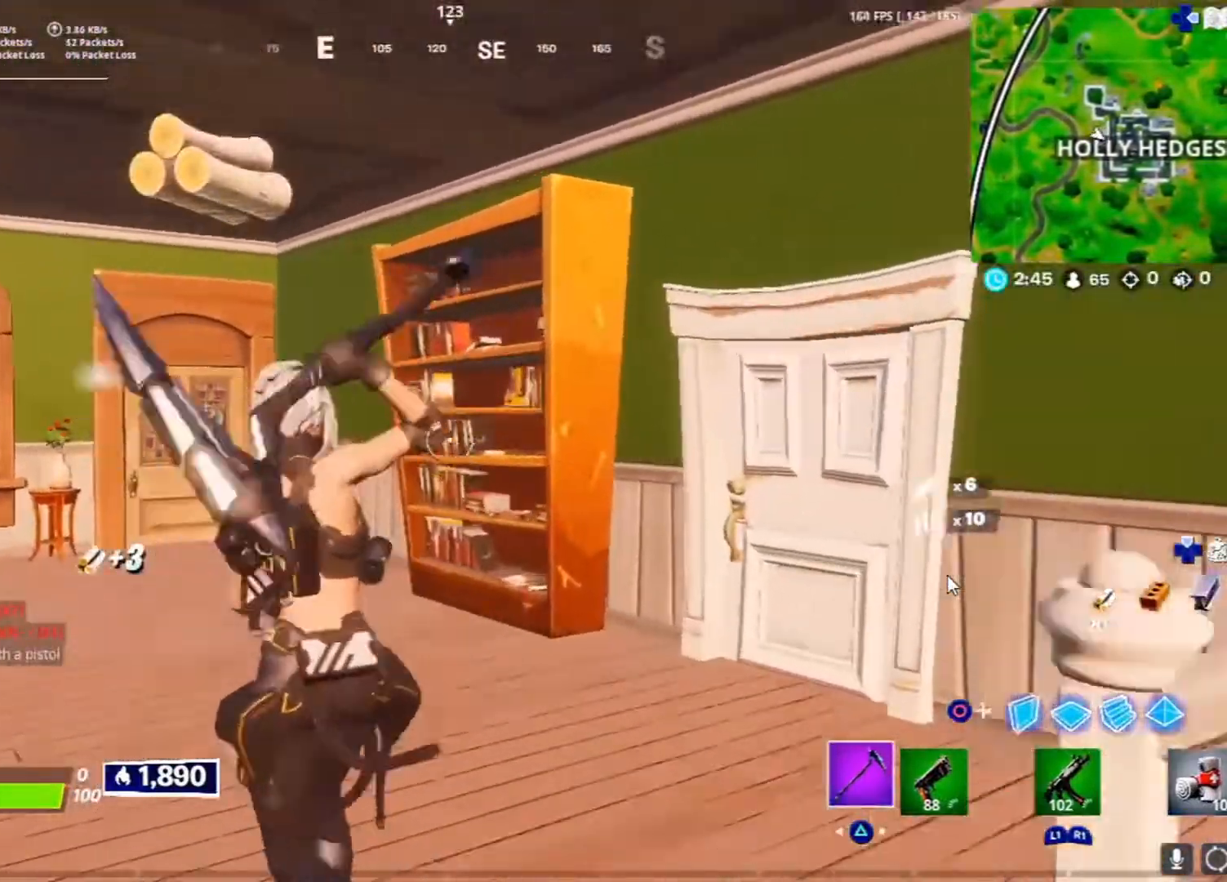
{"buttons": ["R2"], "left_stick": "up", "right_stick": "center", "events": [[33, "left_stick", "up-right"], [67, "CROSS", "up"], [217, "right_stick", "down-right"], [267, "left_stick", "up"], [350, "right_stick", "center"], [467, "R2", "down"]]}
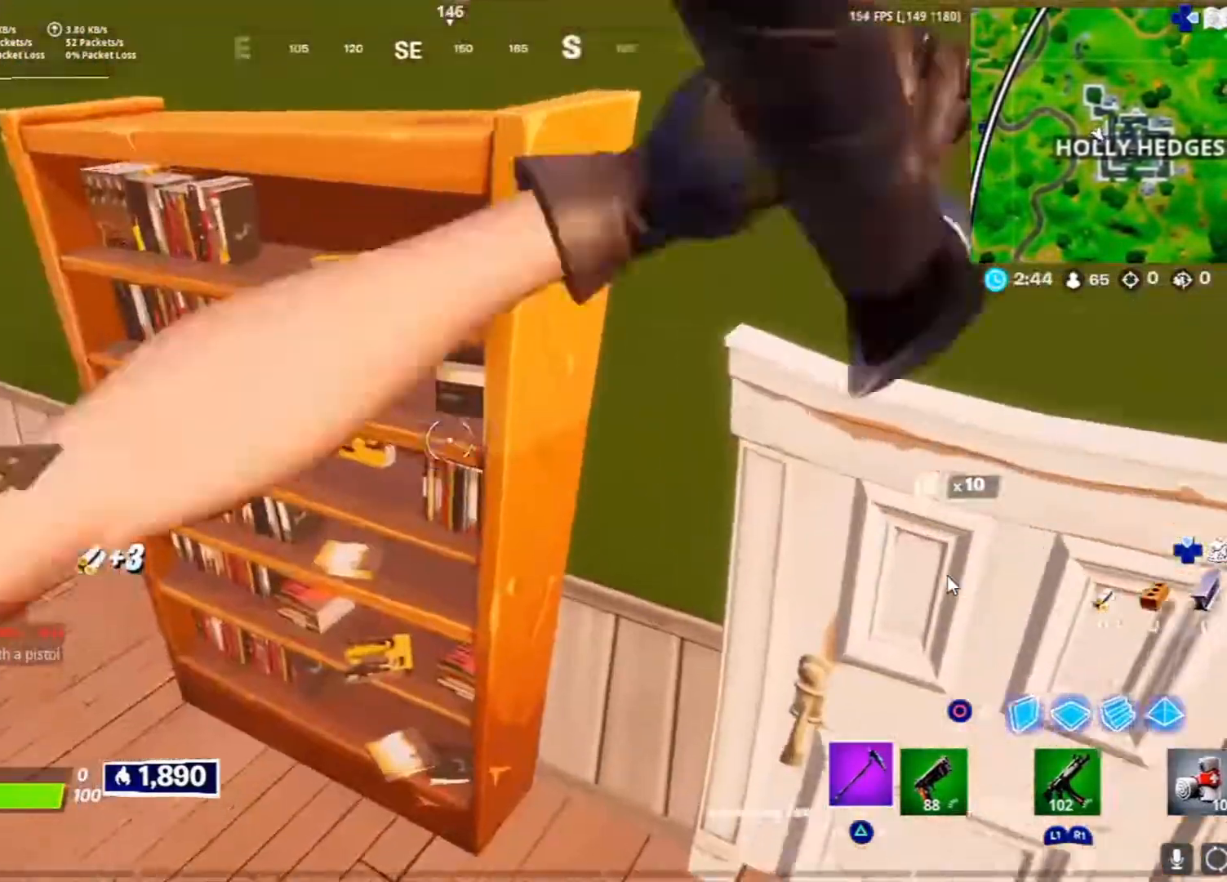
{"buttons": ["L3"], "left_stick": "up", "right_stick": "center", "events": [[67, "right_stick", "up"], [167, "R2", "up"], [167, "right_stick", "right"], [233, "L3", "down"], [250, "R1", "down"], [417, "R1", "up"], [417, "right_stick", "center"]]}
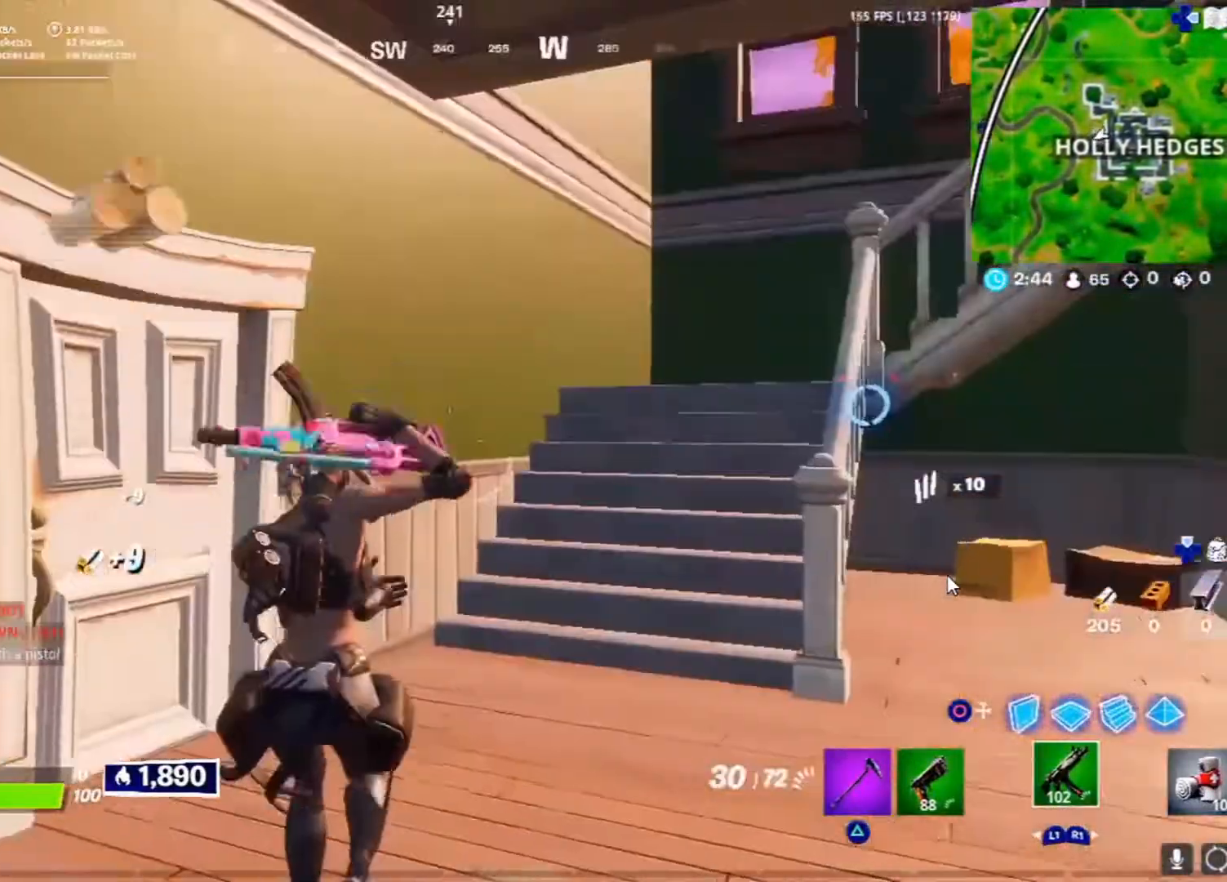
{"buttons": ["L3"], "left_stick": "up", "right_stick": "center", "events": [[67, "right_stick", "left"], [250, "right_stick", "center"]]}
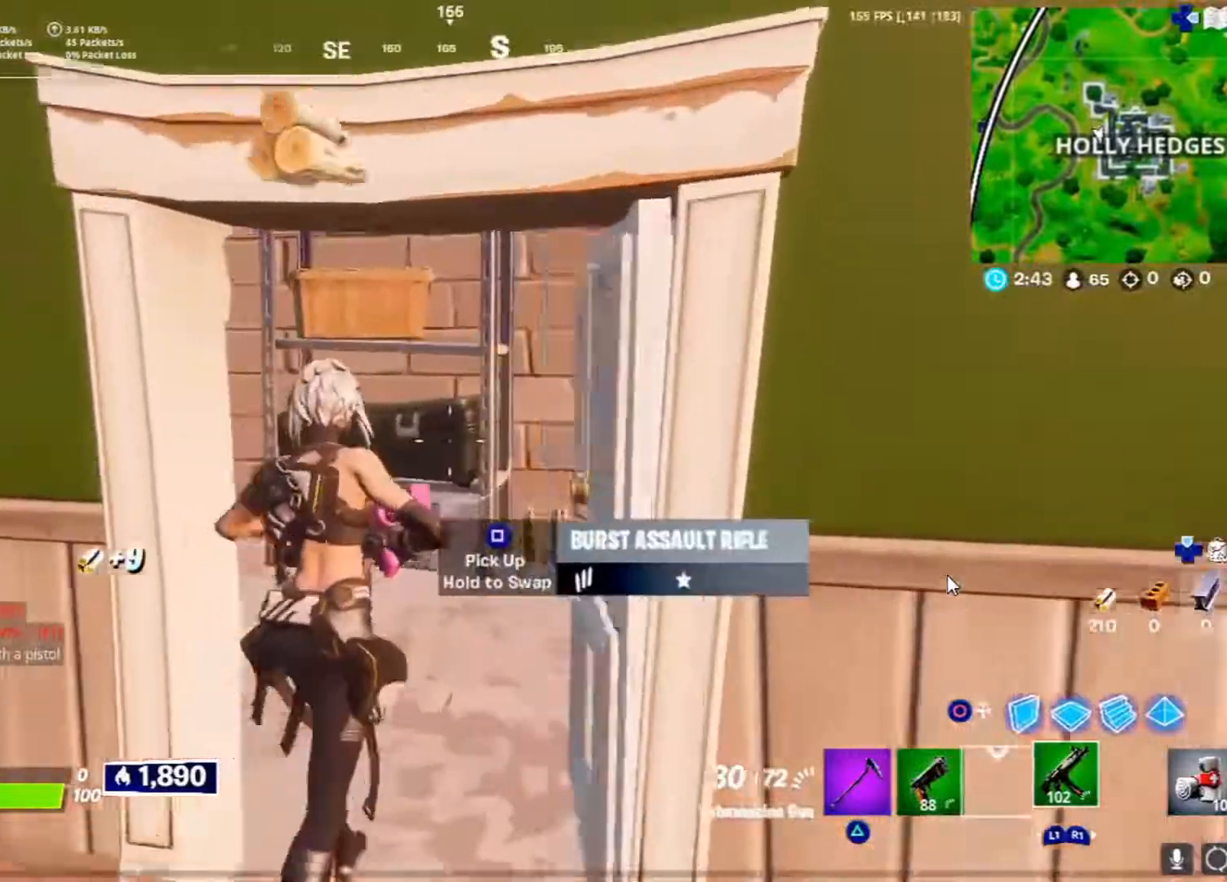
{"buttons": [], "left_stick": "up-right", "right_stick": "center", "events": [[167, "right_stick", "down-left"], [317, "right_stick", "center"], [500, "L3", "up"], [500, "left_stick", "up-right"]]}
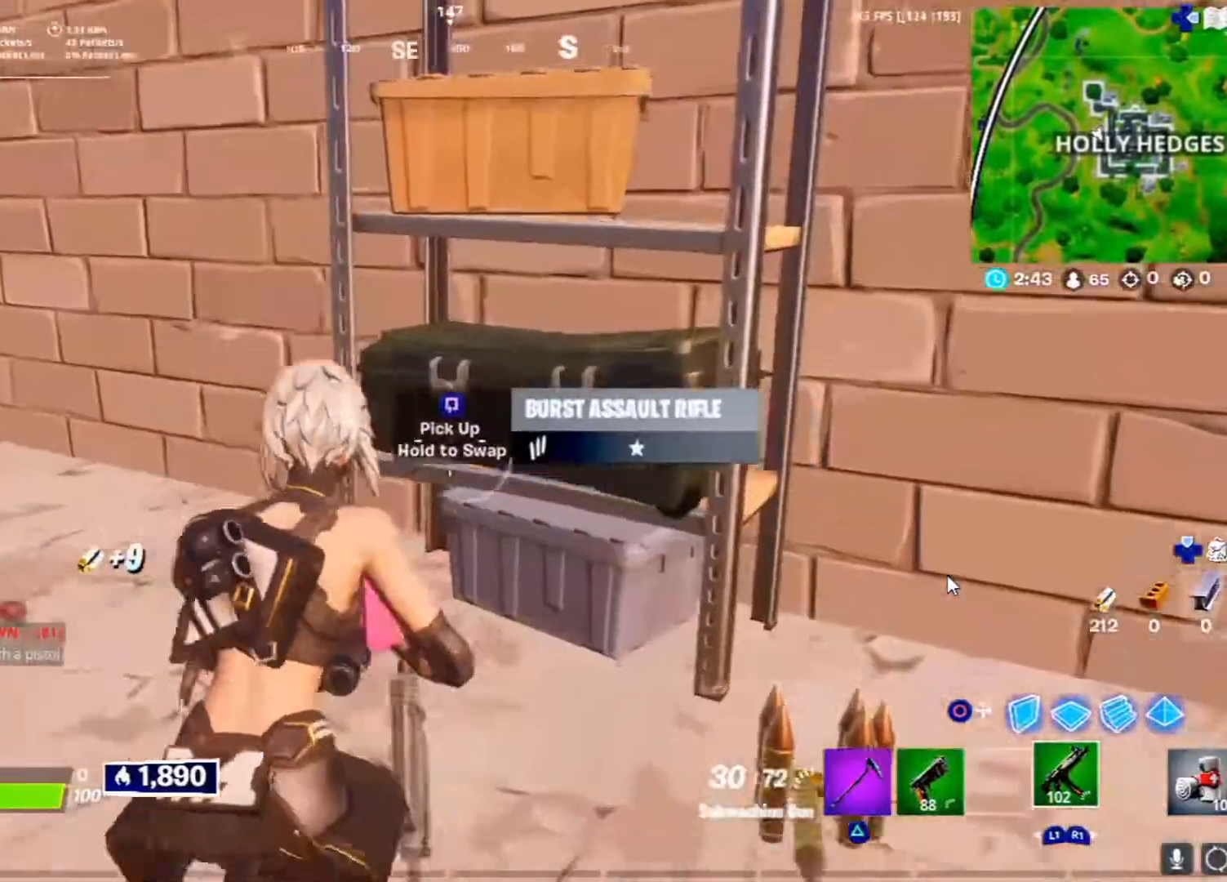
{"buttons": [], "left_stick": "down-left", "right_stick": "center", "events": [[133, "left_stick", "right"], [167, "right_stick", "left"], [250, "left_stick", "down-right"], [417, "left_stick", "down-left"], [483, "right_stick", "center"]]}
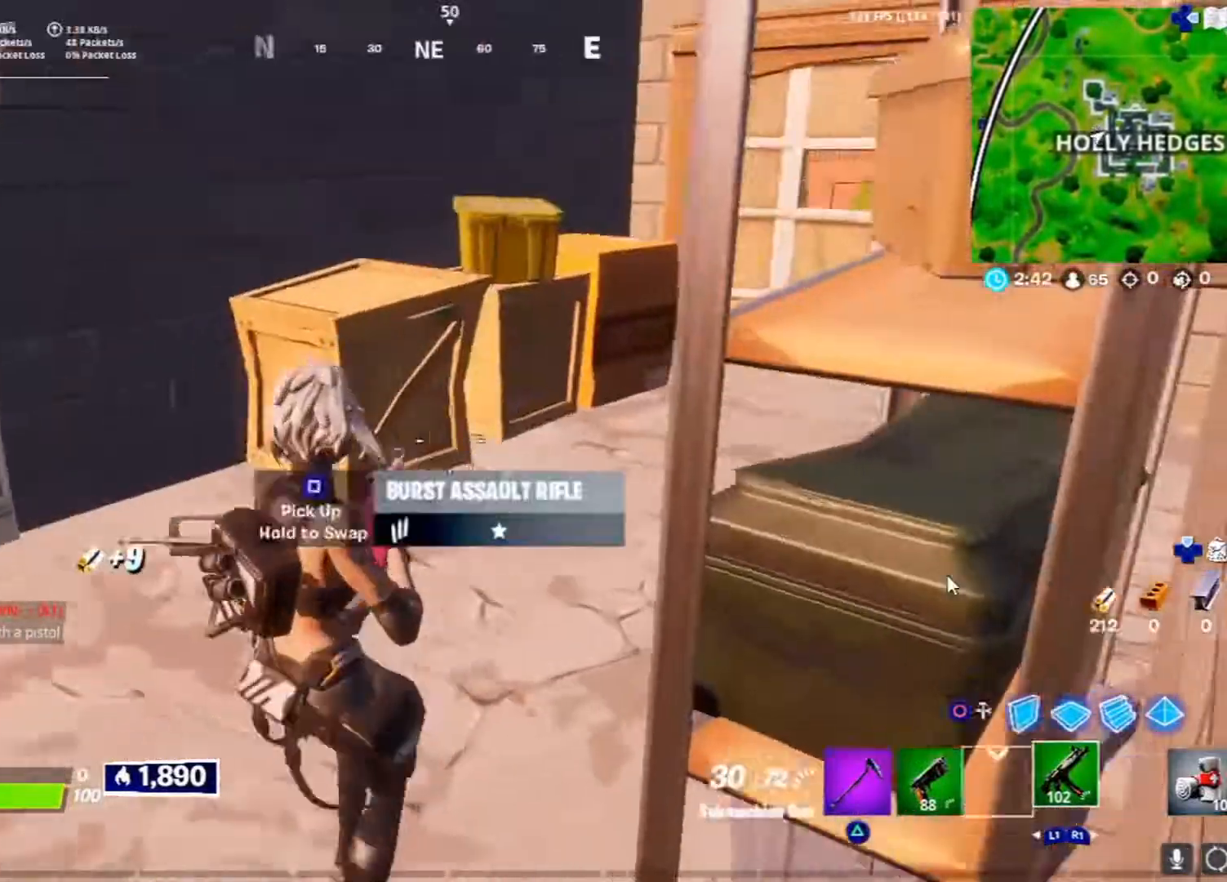
{"buttons": ["SQUARE"], "left_stick": "up", "right_stick": "center", "events": [[250, "left_stick", "up-left"], [283, "L1", "down"], [350, "left_stick", "up"], [467, "L1", "up"], [483, "SQUARE", "down"]]}
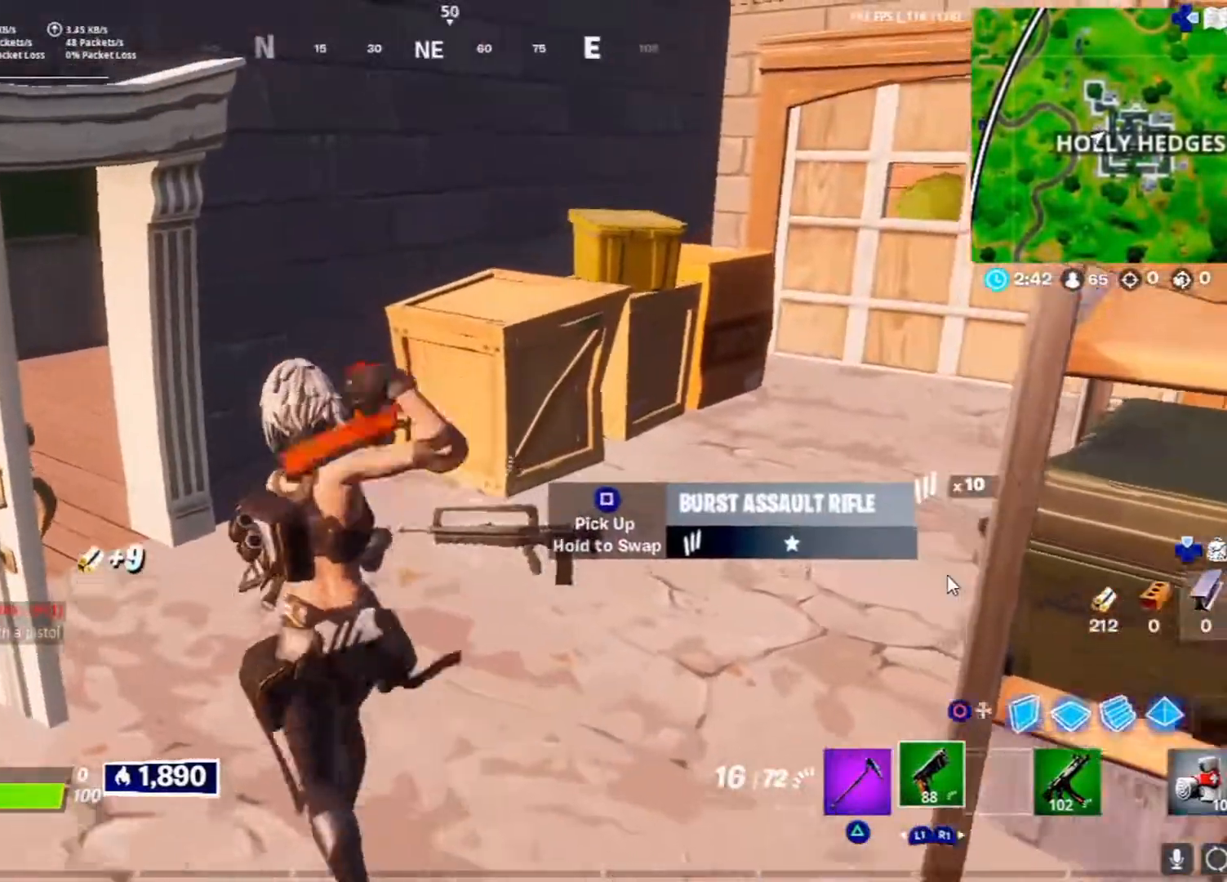
{"buttons": [], "left_stick": "up", "right_stick": "down-left", "events": [[417, "SQUARE", "up"], [467, "right_stick", "down-left"]]}
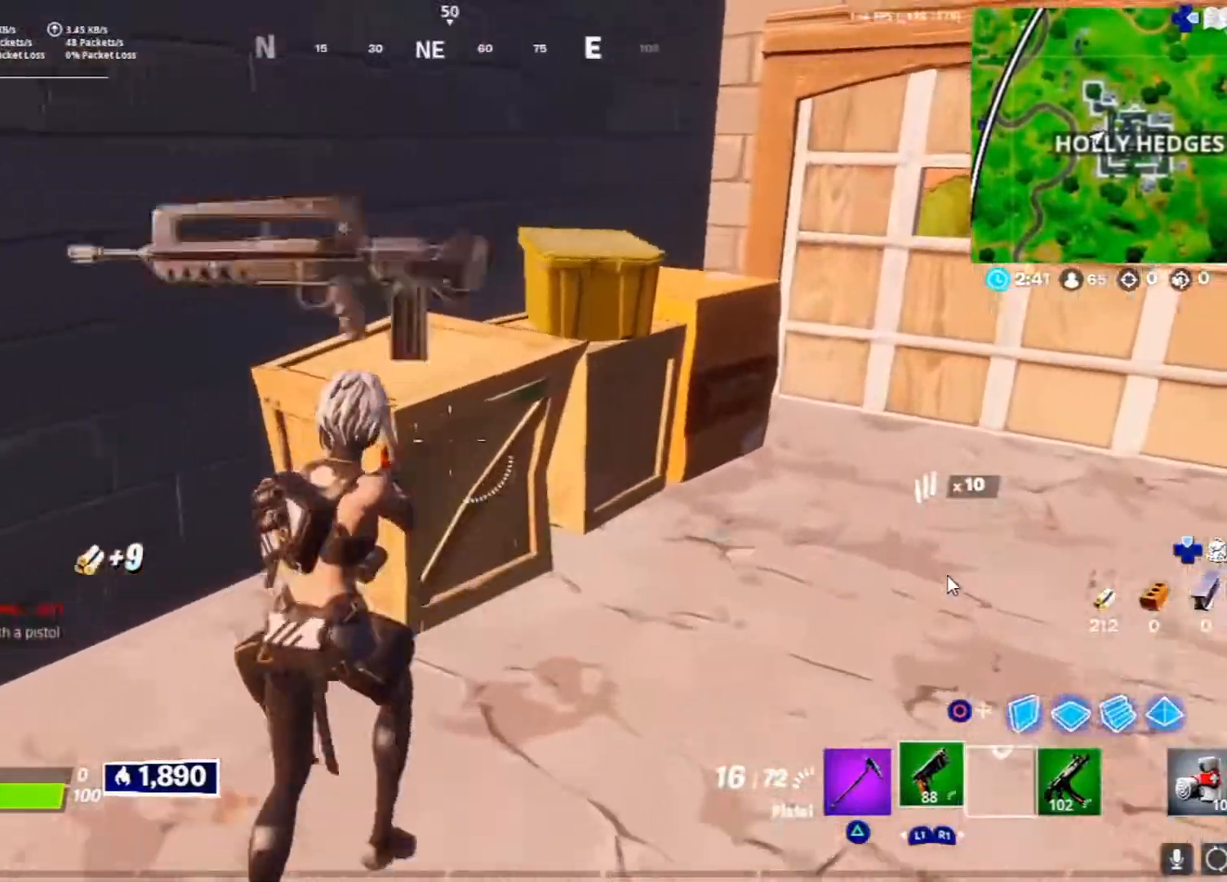
{"buttons": [], "left_stick": "down-right", "right_stick": "center", "events": [[33, "left_stick", "up-right"], [83, "right_stick", "left"], [200, "left_stick", "down-left"], [333, "right_stick", "center"], [350, "left_stick", "down-right"]]}
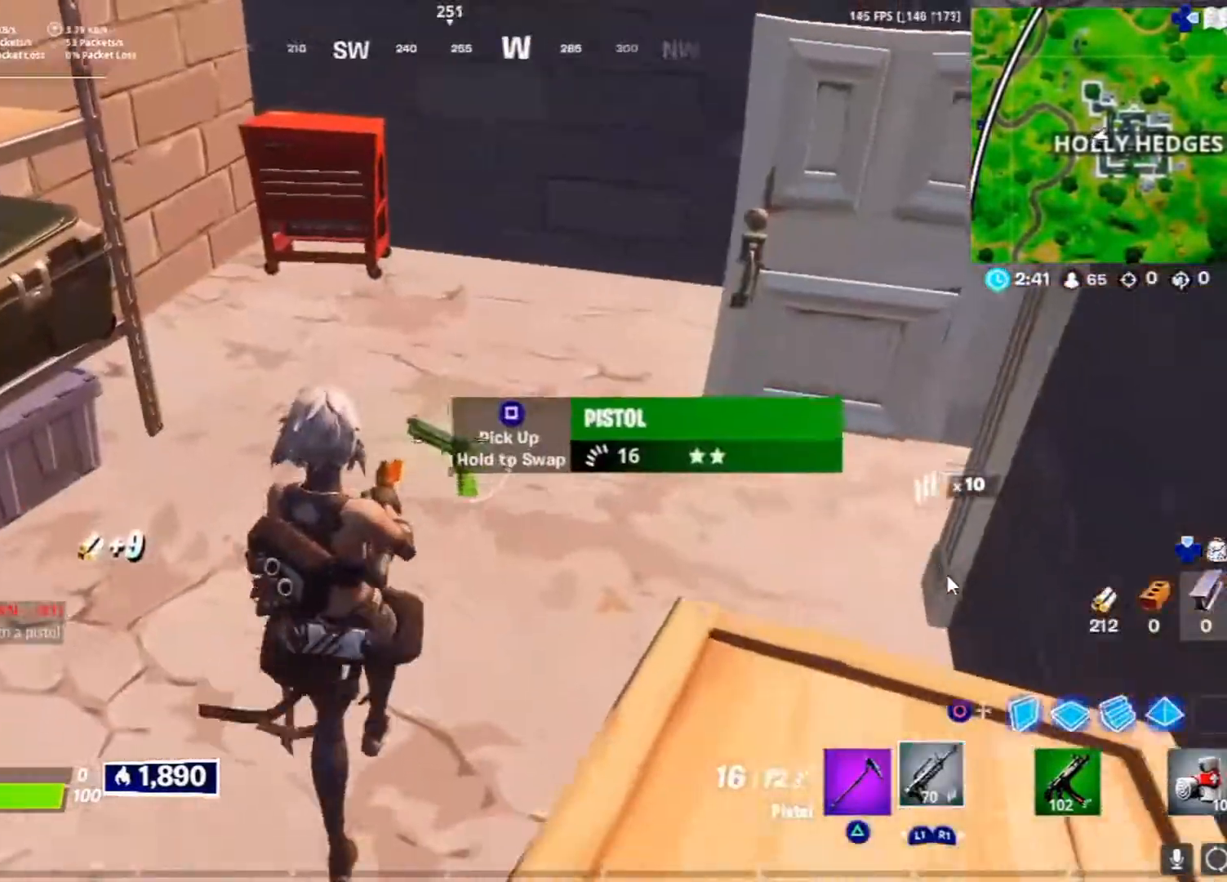
{"buttons": [], "left_stick": "up-right", "right_stick": "down-left", "events": [[83, "left_stick", "down-left"], [267, "SQUARE", "down"], [350, "SQUARE", "up"], [350, "left_stick", "up"], [417, "right_stick", "down-left"], [467, "left_stick", "up-right"]]}
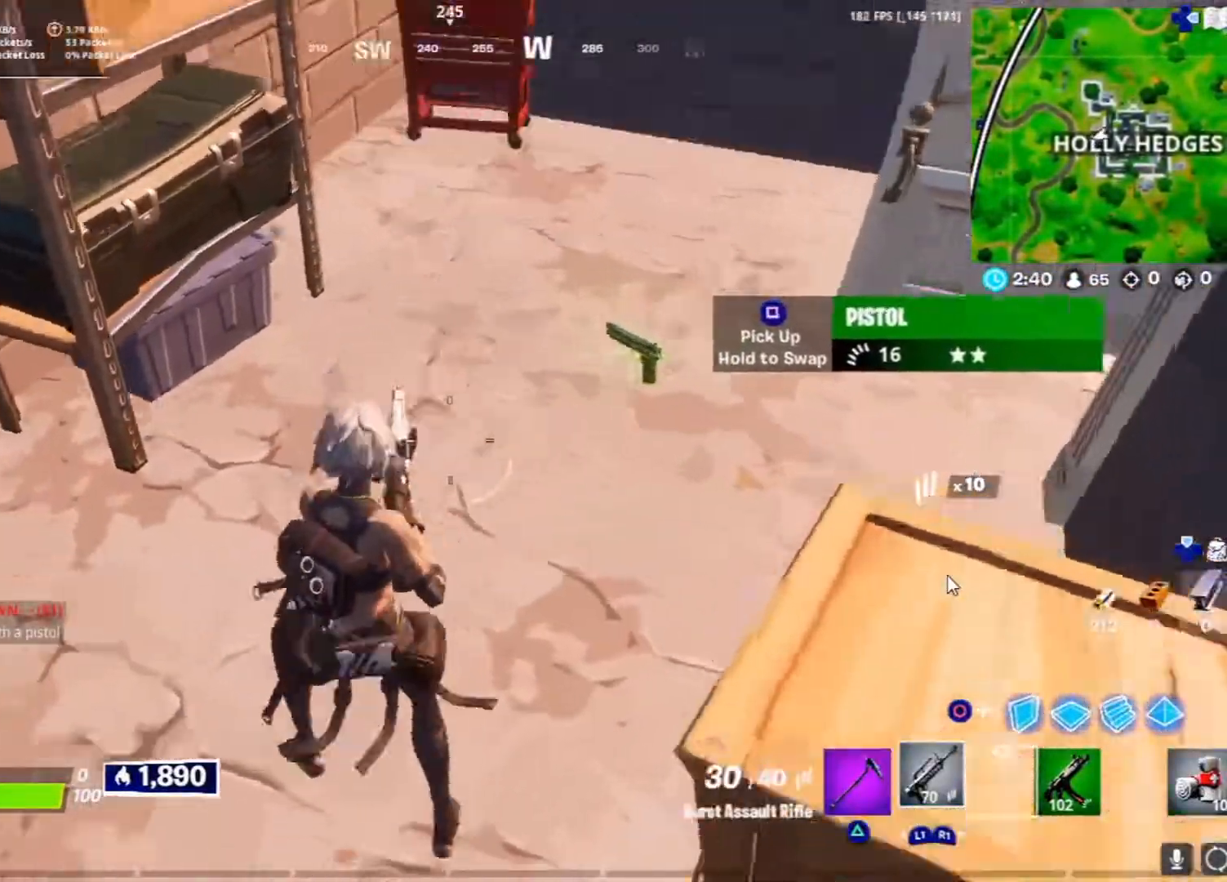
{"buttons": [], "left_stick": "down-right", "right_stick": "left", "events": [[100, "left_stick", "down-right"], [133, "right_stick", "left"], [200, "left_stick", "center"], [317, "right_stick", "center"], [333, "left_stick", "down-right"], [400, "right_stick", "down-left"], [500, "right_stick", "left"]]}
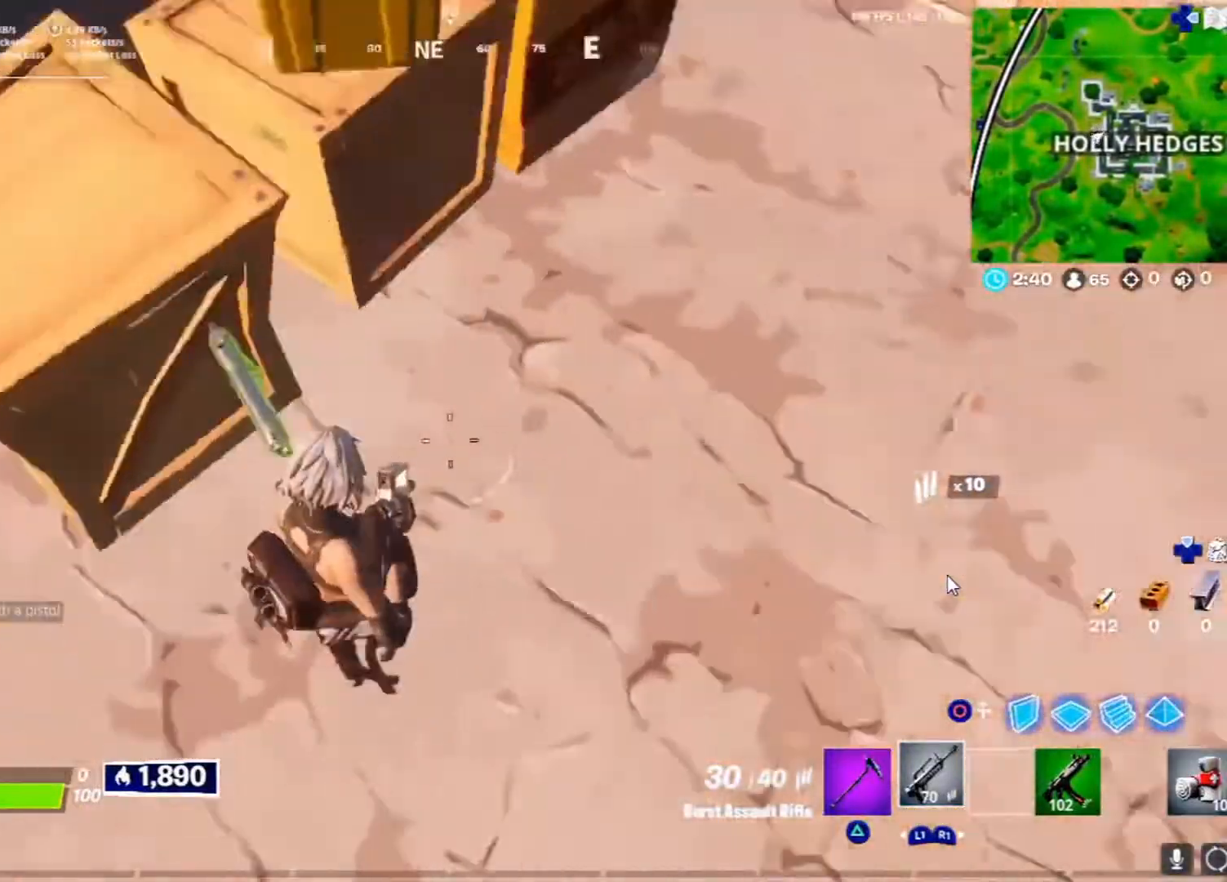
{"buttons": [], "left_stick": "up", "right_stick": "up-right", "events": [[67, "left_stick", "left"], [150, "right_stick", "center"], [233, "left_stick", "up-right"], [267, "right_stick", "up-right"], [450, "left_stick", "up"]]}
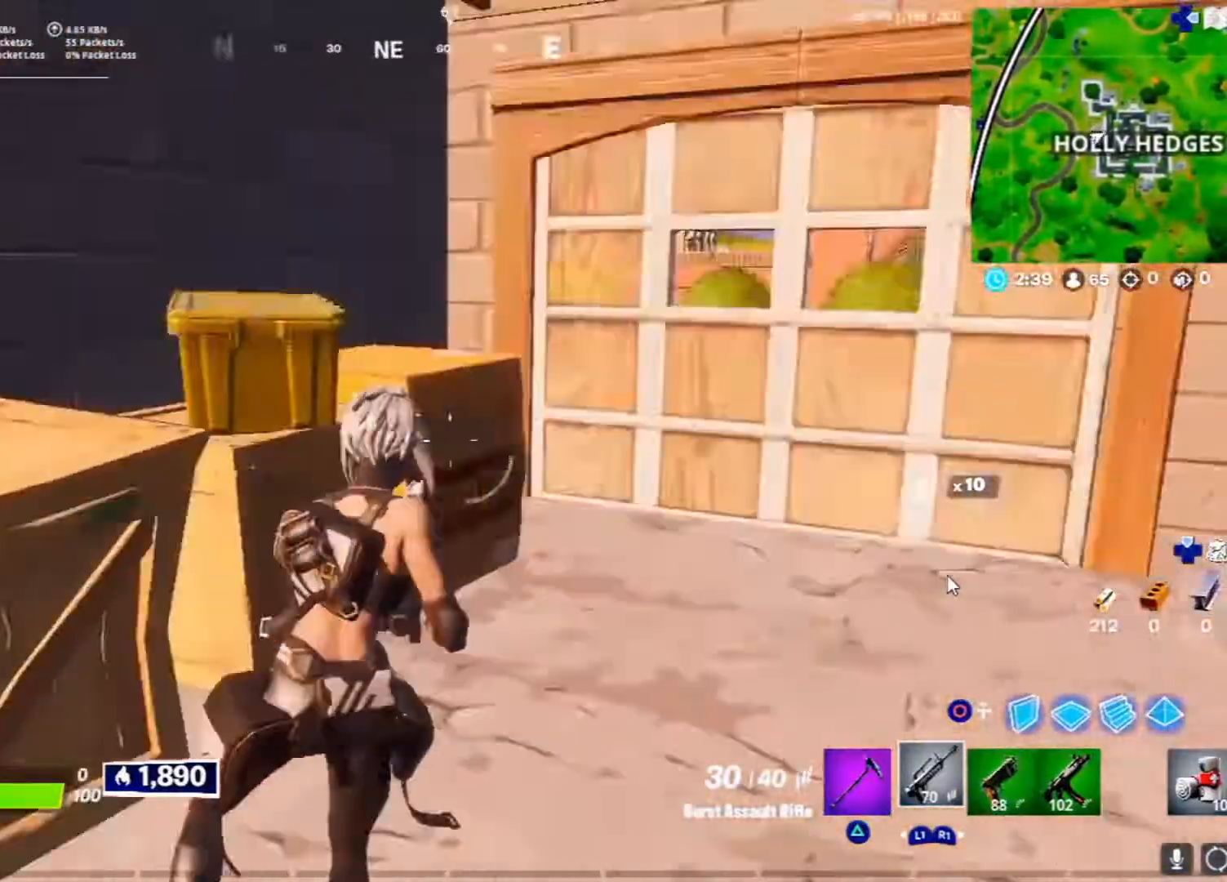
{"buttons": ["TRIANGLE", "L3"], "left_stick": "up", "right_stick": "center", "events": [[67, "right_stick", "center"], [167, "L3", "down"], [400, "TRIANGLE", "down"]]}
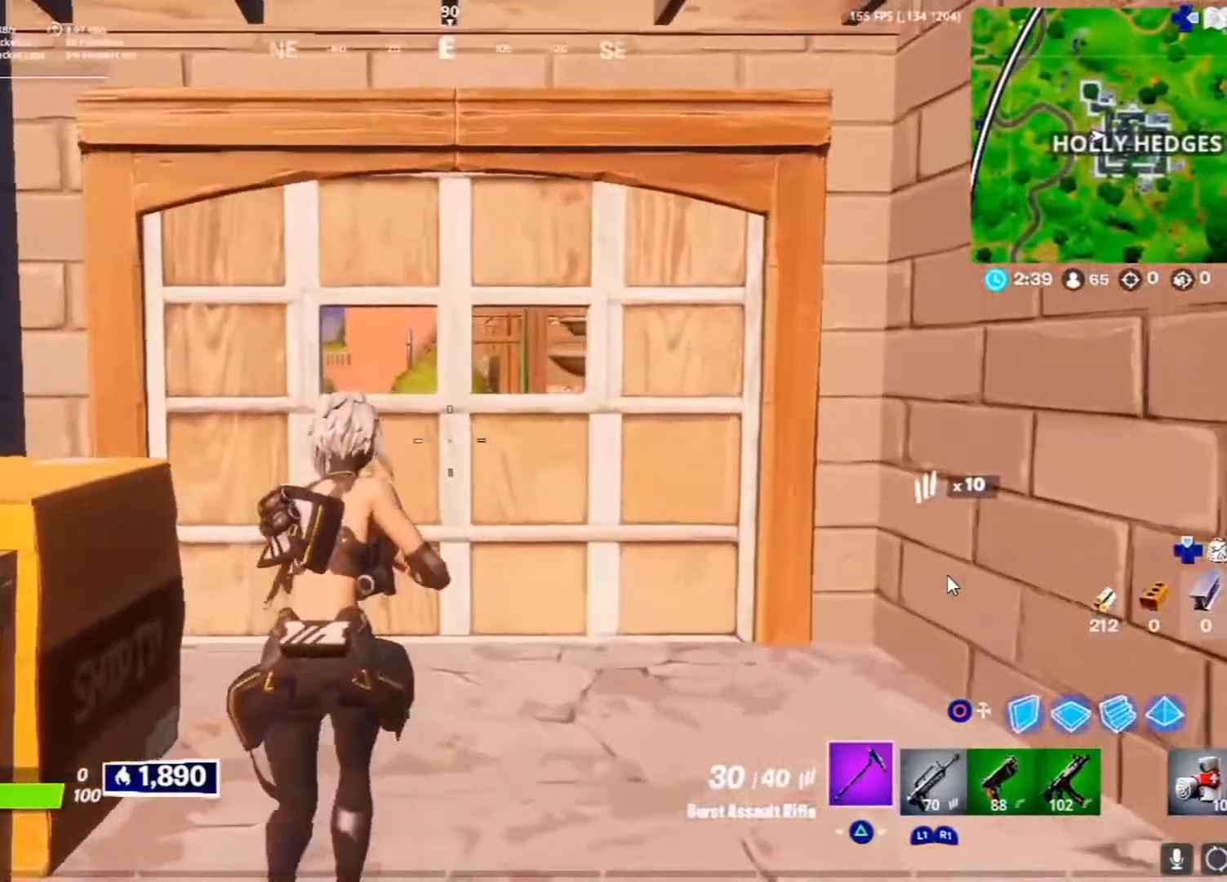
{"buttons": ["L3"], "left_stick": "up", "right_stick": "center", "events": [[50, "TRIANGLE", "up"], [167, "R2", "down"], [350, "R1", "down"], [450, "R1", "up"], [467, "R2", "up"]]}
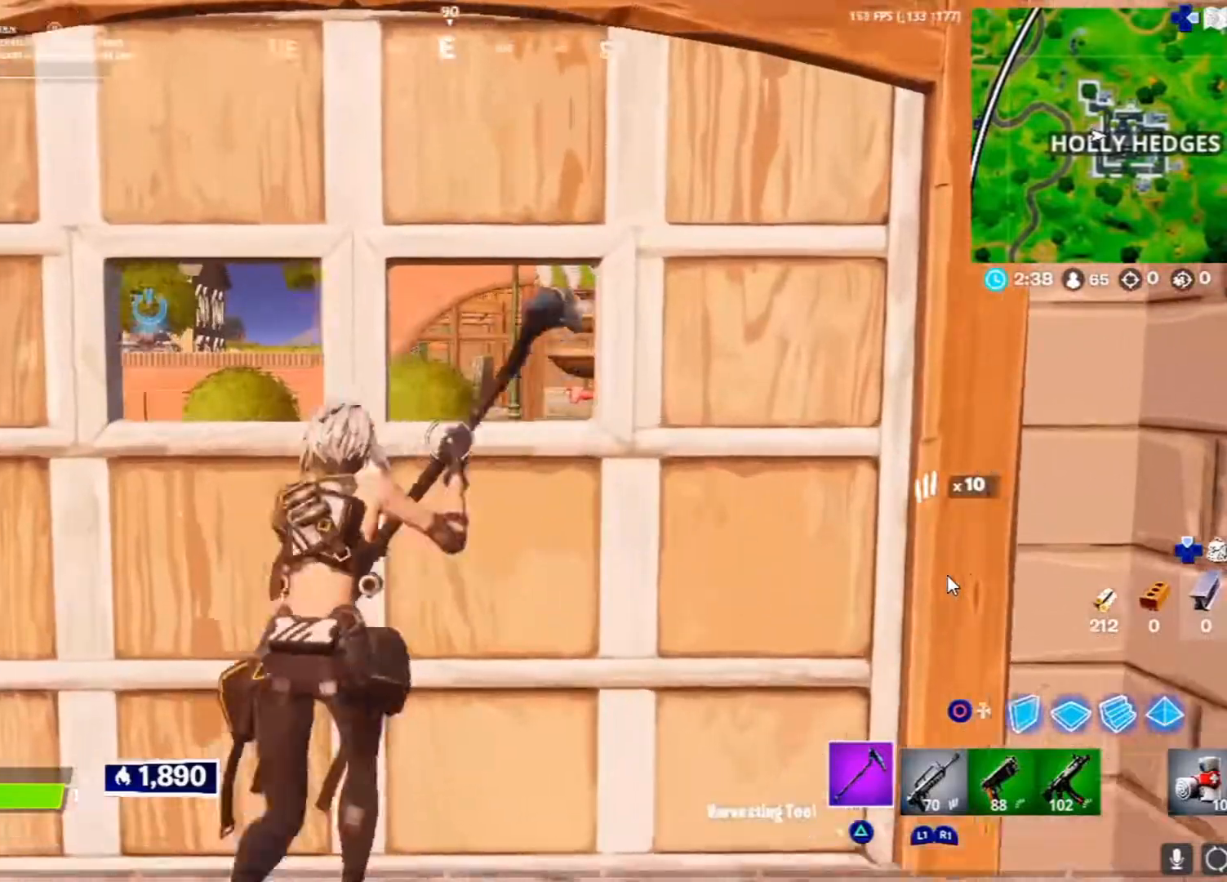
{"buttons": [], "left_stick": "up", "right_stick": "down-right", "events": [[83, "R1", "down"], [233, "L3", "up"], [233, "R1", "up"], [350, "right_stick", "down-right"]]}
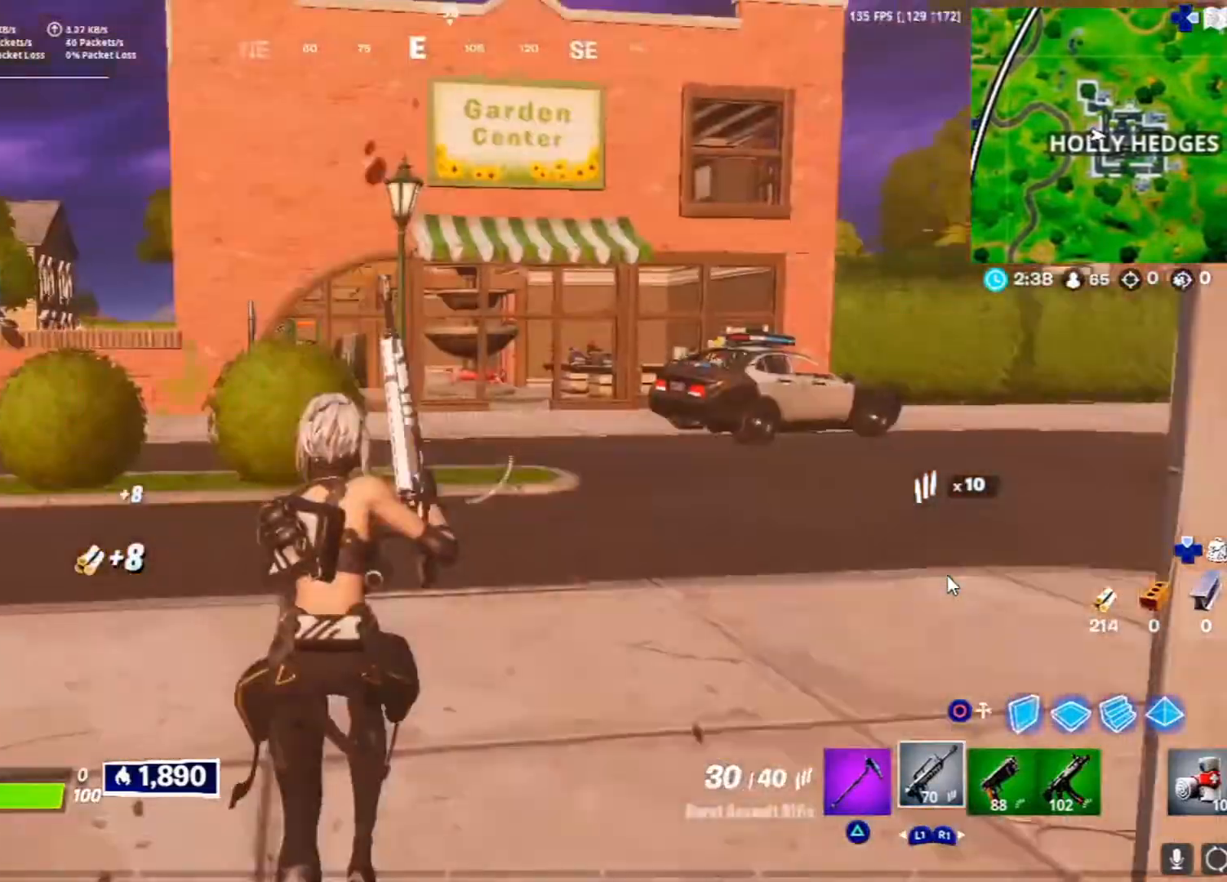
{"buttons": [], "left_stick": "up", "right_stick": "right", "events": [[83, "right_stick", "center"], [167, "right_stick", "right"], [333, "right_stick", "center"], [500, "right_stick", "right"]]}
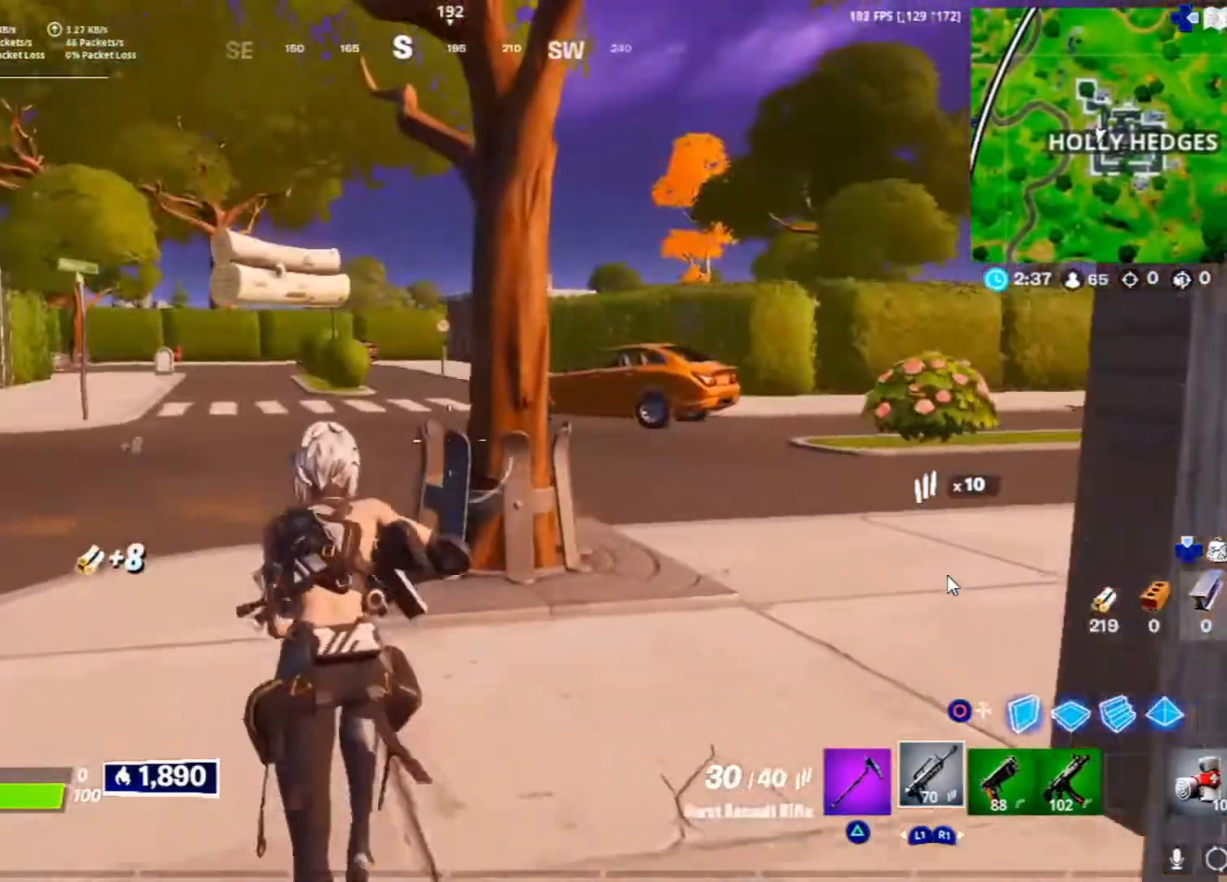
{"buttons": [], "left_stick": "up", "right_stick": "center", "events": [[100, "right_stick", "center"], [200, "TRIANGLE", "down"], [333, "TRIANGLE", "up"]]}
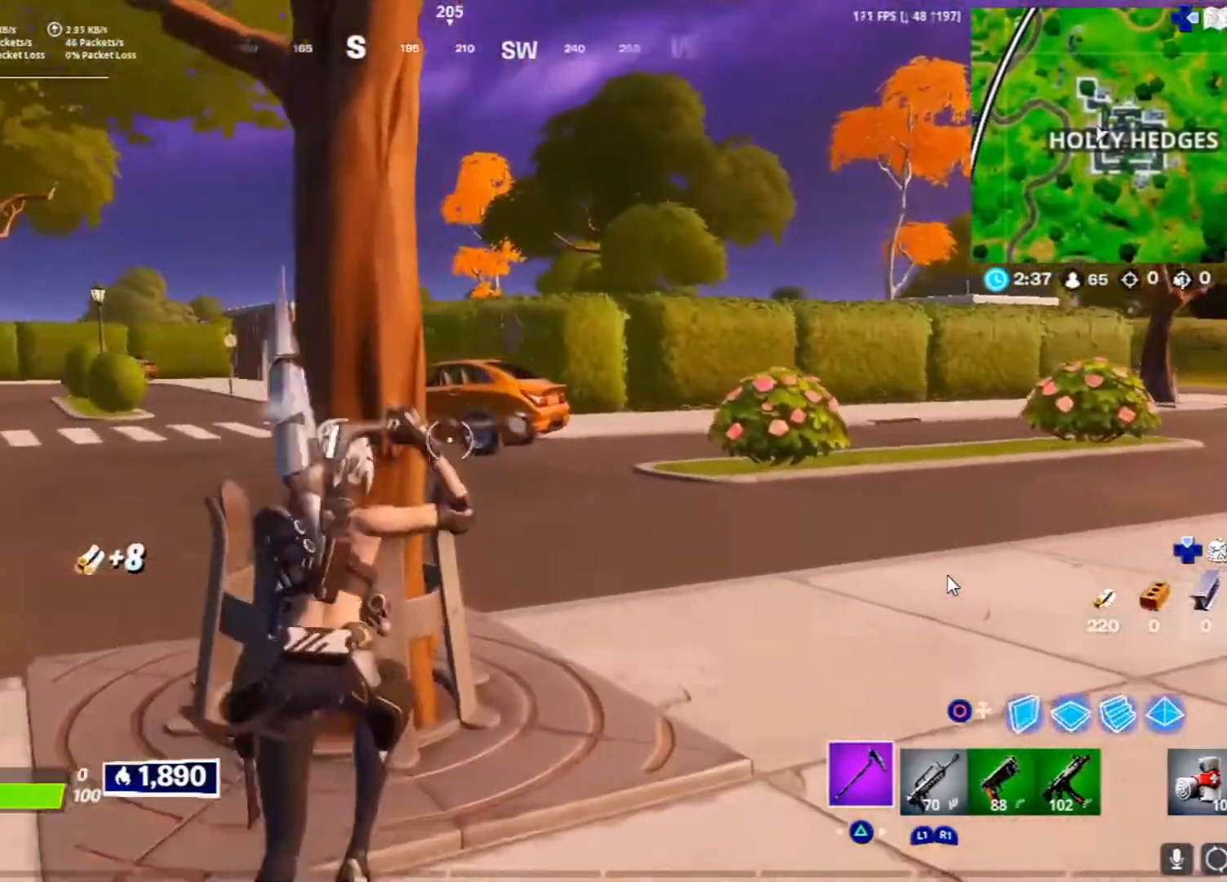
{"buttons": ["R2"], "left_stick": "down-right", "right_stick": "center", "events": [[17, "right_stick", "up-left"], [33, "R2", "down"], [200, "right_stick", "center"], [300, "left_stick", "up-right"], [300, "right_stick", "left"], [400, "right_stick", "center"], [467, "left_stick", "down-right"]]}
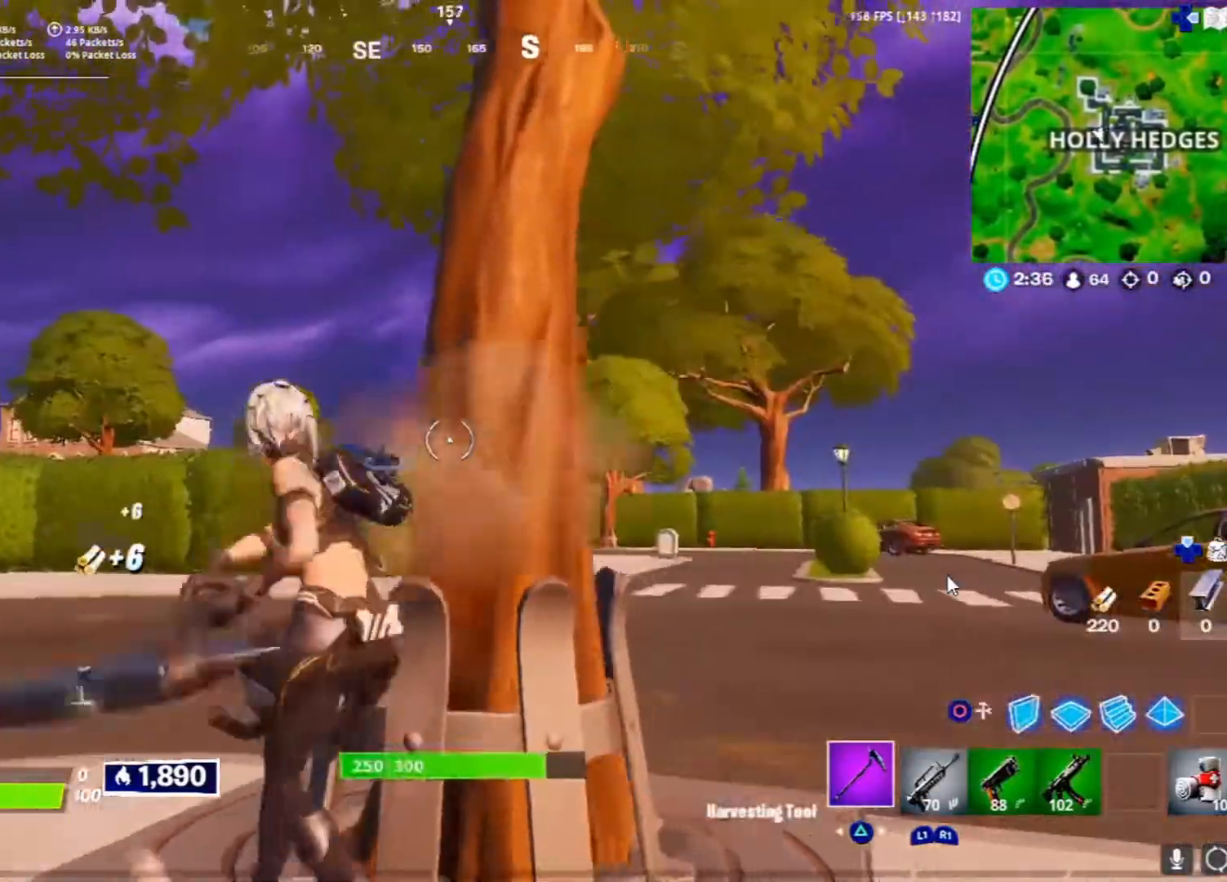
{"buttons": ["R2"], "left_stick": "down-right", "right_stick": "left", "events": [[217, "right_stick", "left"]]}
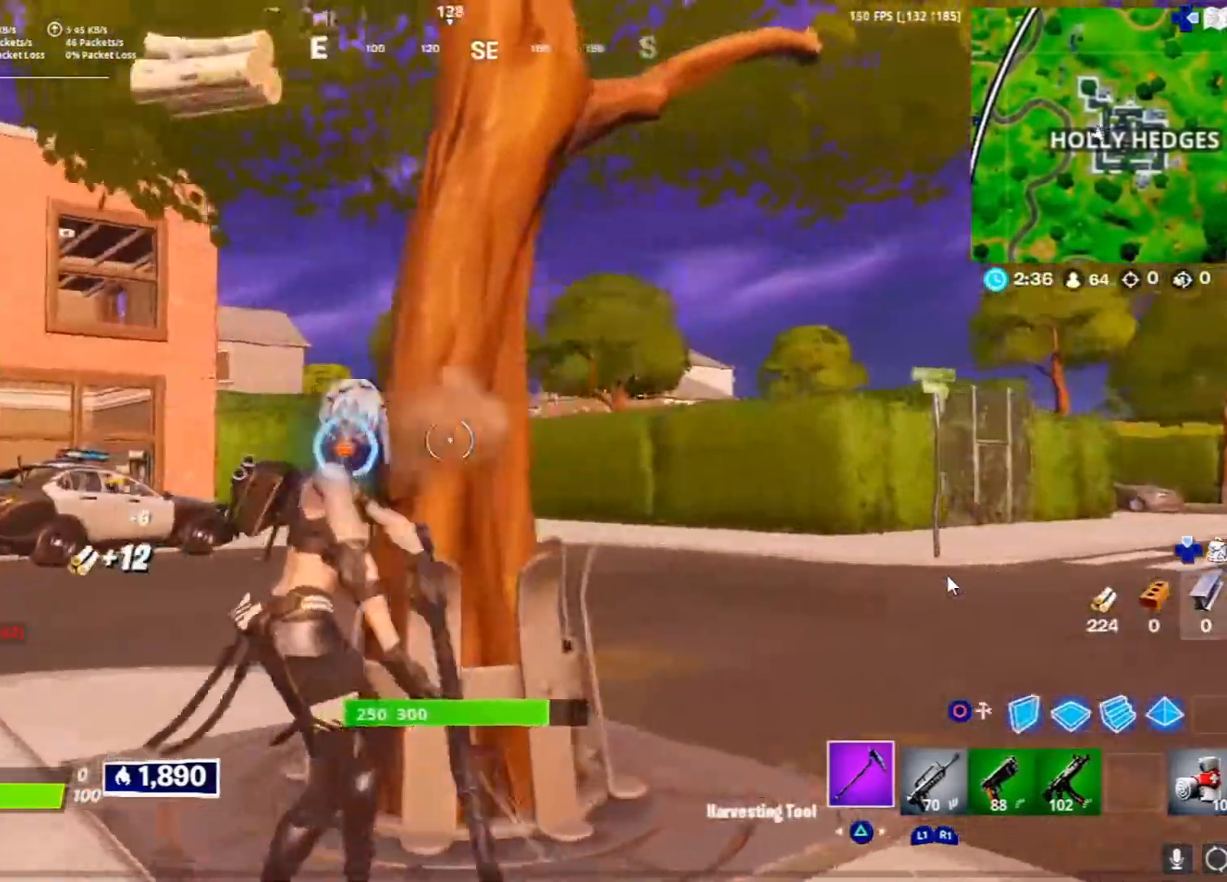
{"buttons": ["R2"], "left_stick": "down-right", "right_stick": "left", "events": [[167, "right_stick", "center"], [417, "right_stick", "left"]]}
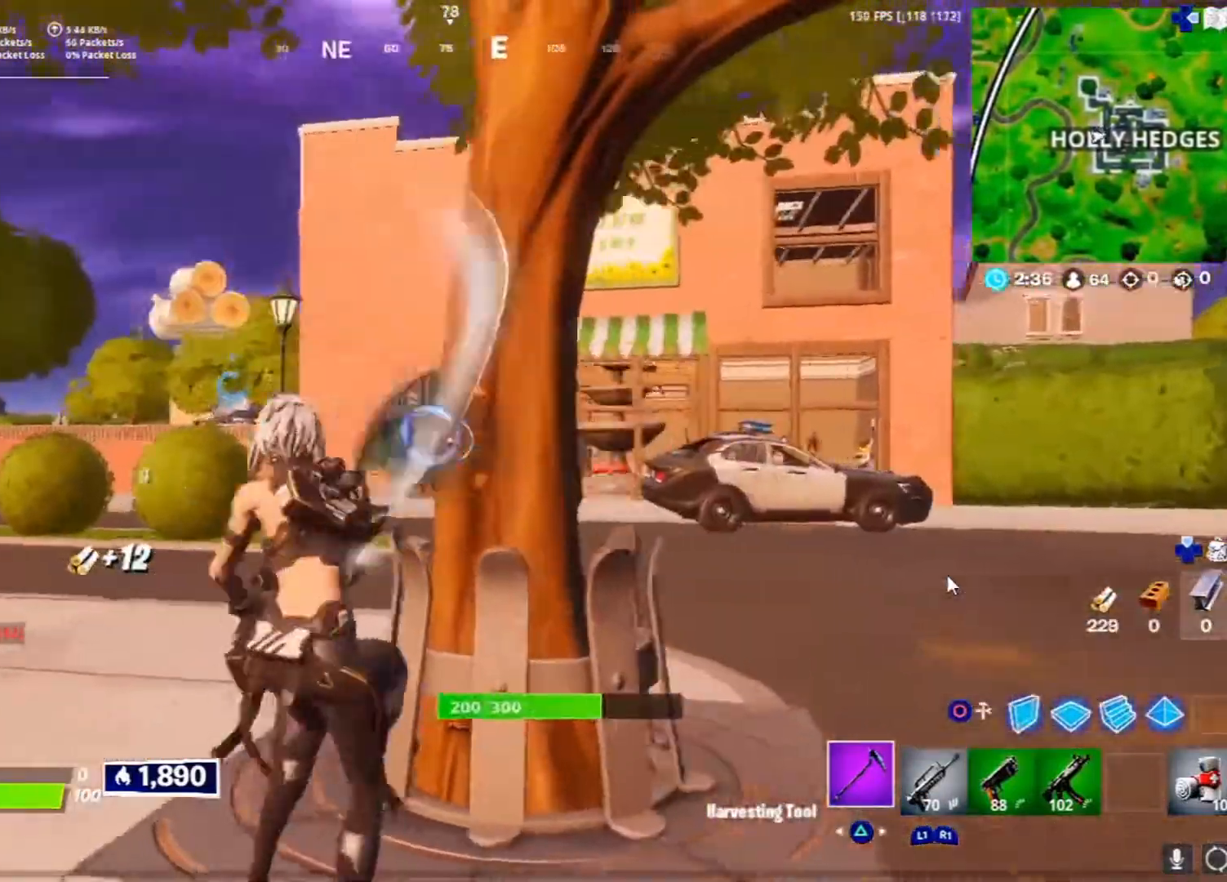
{"buttons": ["R2"], "left_stick": "right", "right_stick": "down-left", "events": [[33, "R1", "down"], [83, "R1", "up"], [133, "right_stick", "center"], [217, "R1", "down"], [300, "R1", "up"], [483, "left_stick", "right"], [483, "right_stick", "down-left"]]}
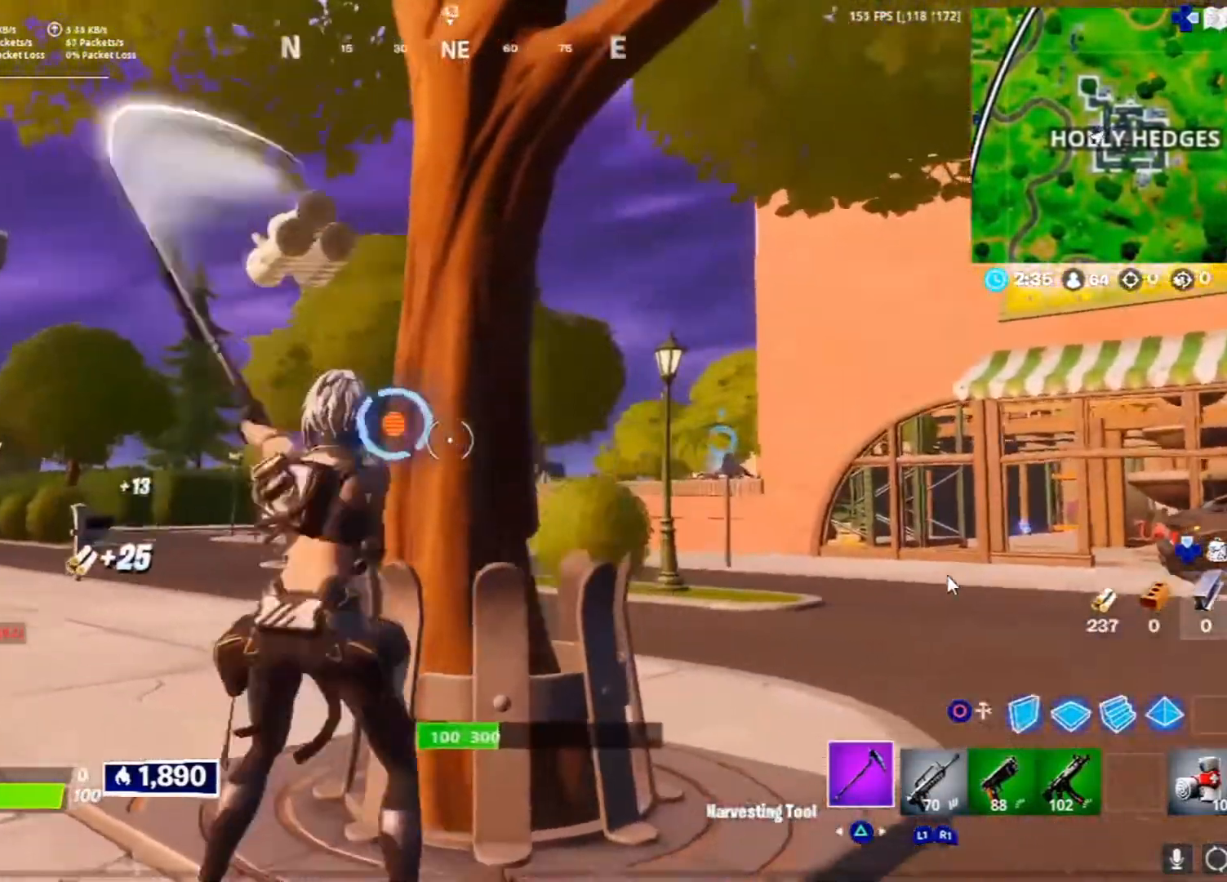
{"buttons": ["R2"], "left_stick": "right", "right_stick": "center", "events": [[67, "right_stick", "up-left"], [167, "right_stick", "left"], [350, "right_stick", "center"]]}
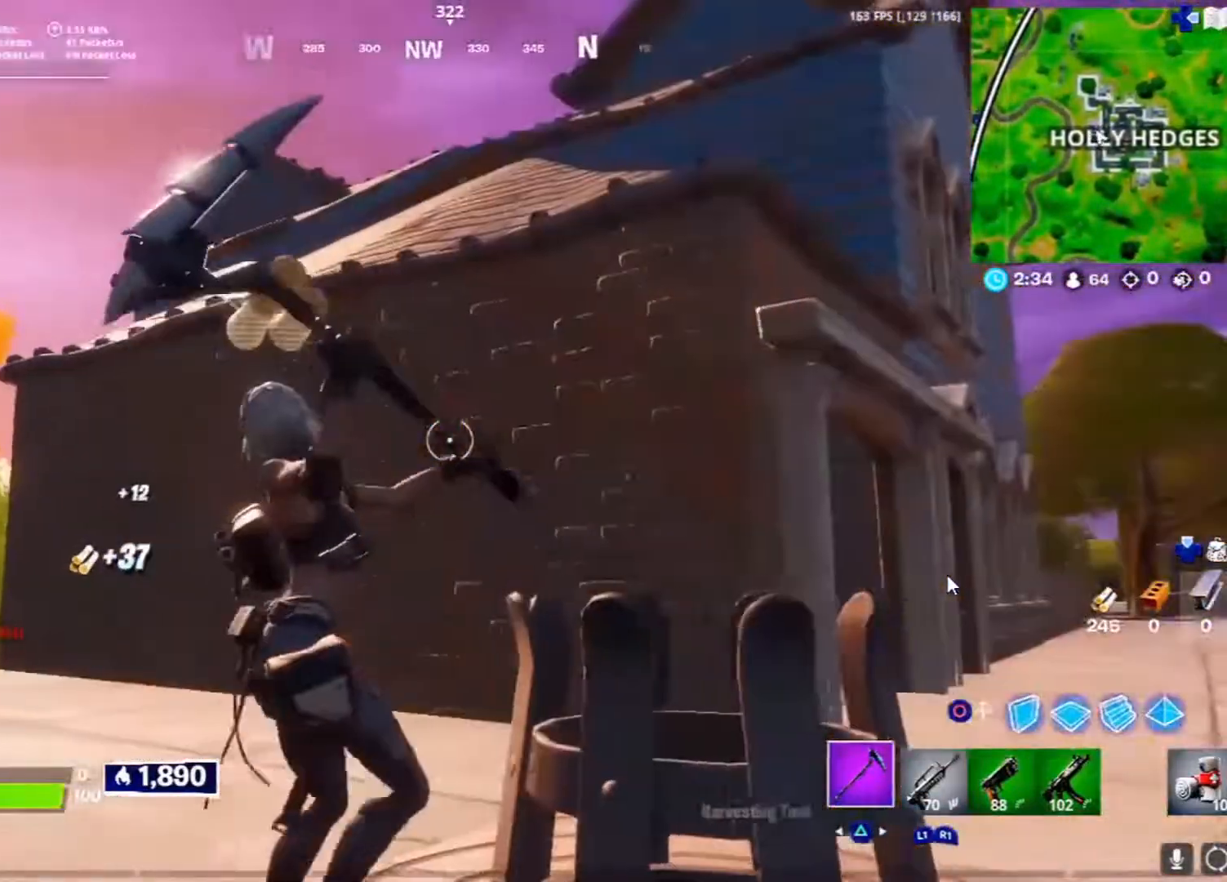
{"buttons": ["L3"], "left_stick": "up", "right_stick": "right", "events": [[17, "R2", "up"], [33, "right_stick", "down-right"], [100, "R1", "down"], [100, "right_stick", "right"], [133, "left_stick", "up-right"], [267, "L3", "down"], [283, "R1", "up"], [317, "right_stick", "center"], [483, "right_stick", "right"], [500, "left_stick", "up"]]}
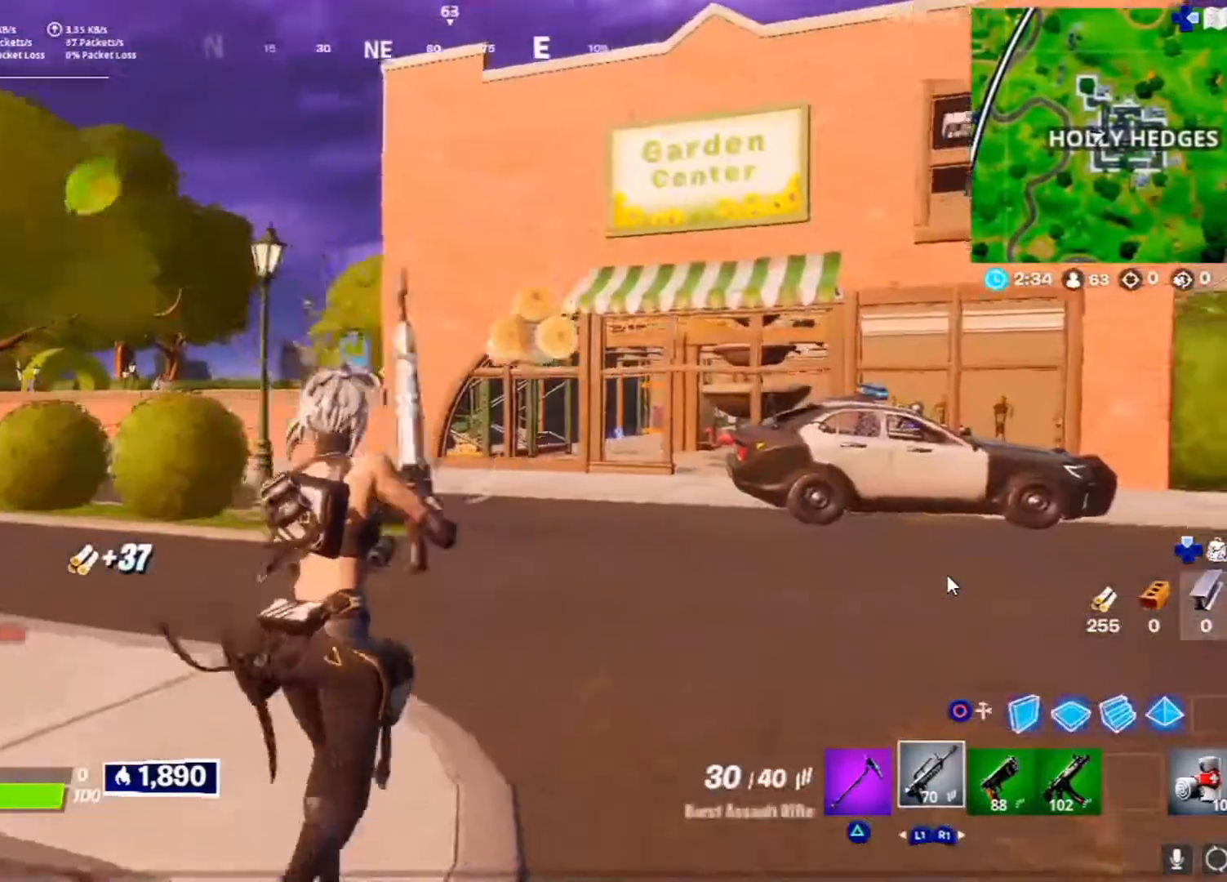
{"buttons": ["L3"], "left_stick": "up-left", "right_stick": "center", "events": [[83, "right_stick", "center"], [167, "left_stick", "up-left"]]}
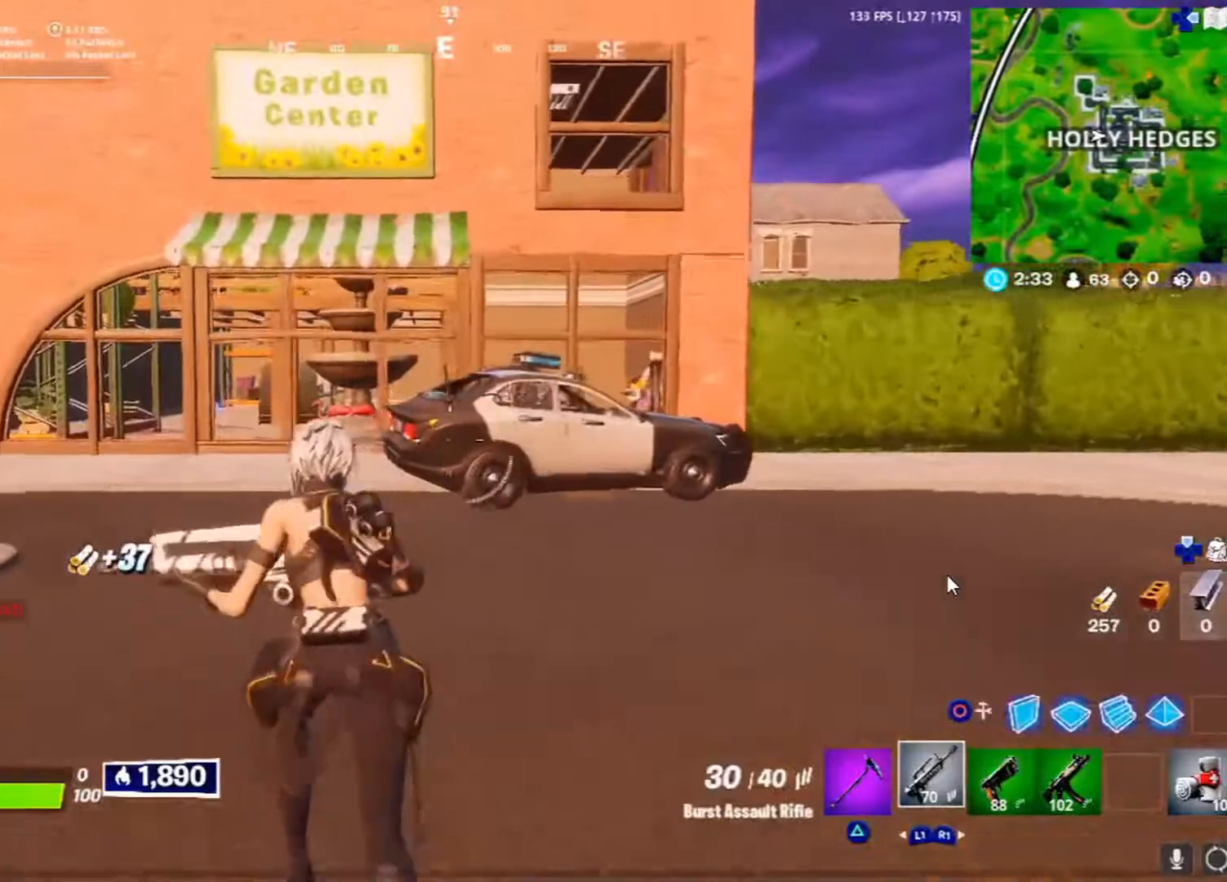
{"buttons": [], "left_stick": "up-left", "right_stick": "left", "events": [[167, "L3", "up"], [400, "right_stick", "left"]]}
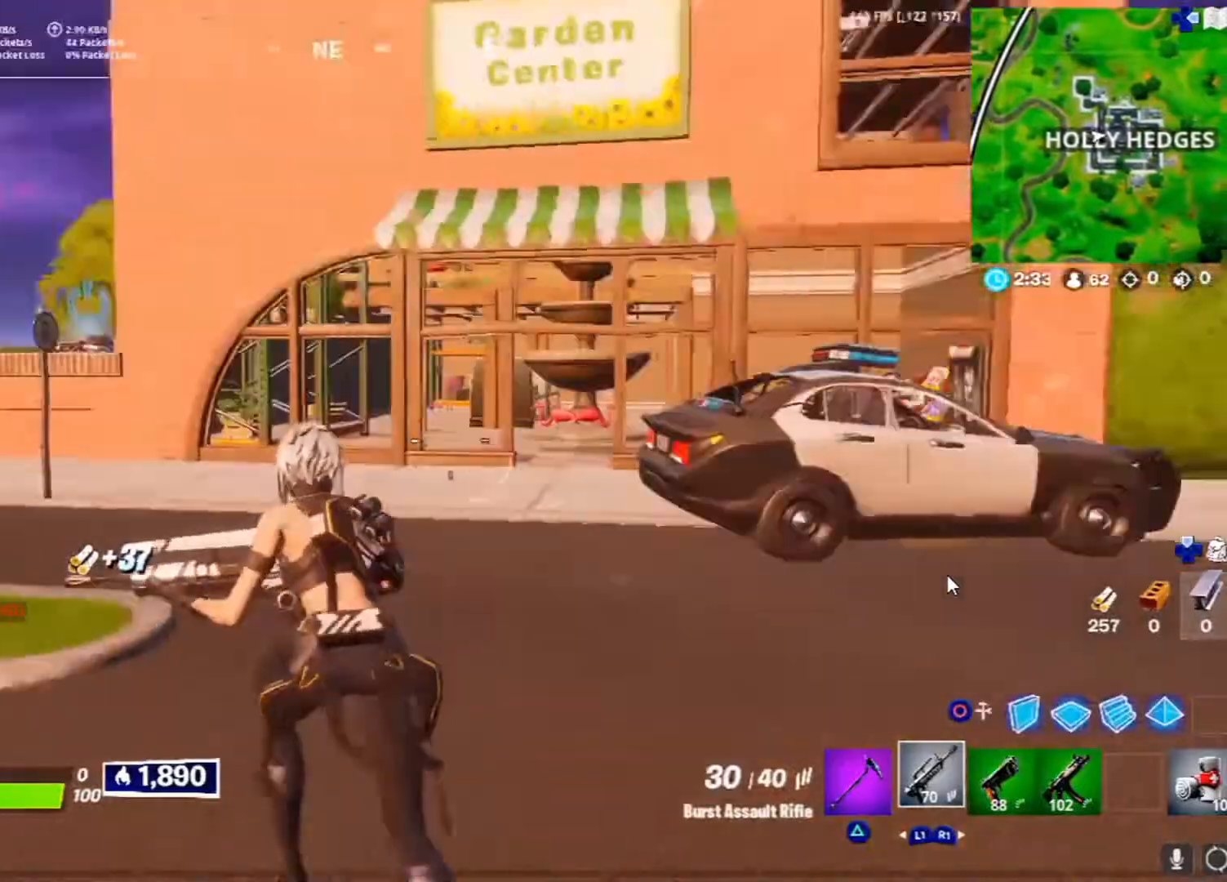
{"buttons": [], "left_stick": "up-right", "right_stick": "center", "events": [[83, "right_stick", "center"], [167, "CROSS", "down"], [350, "CROSS", "up"], [350, "left_stick", "up-right"]]}
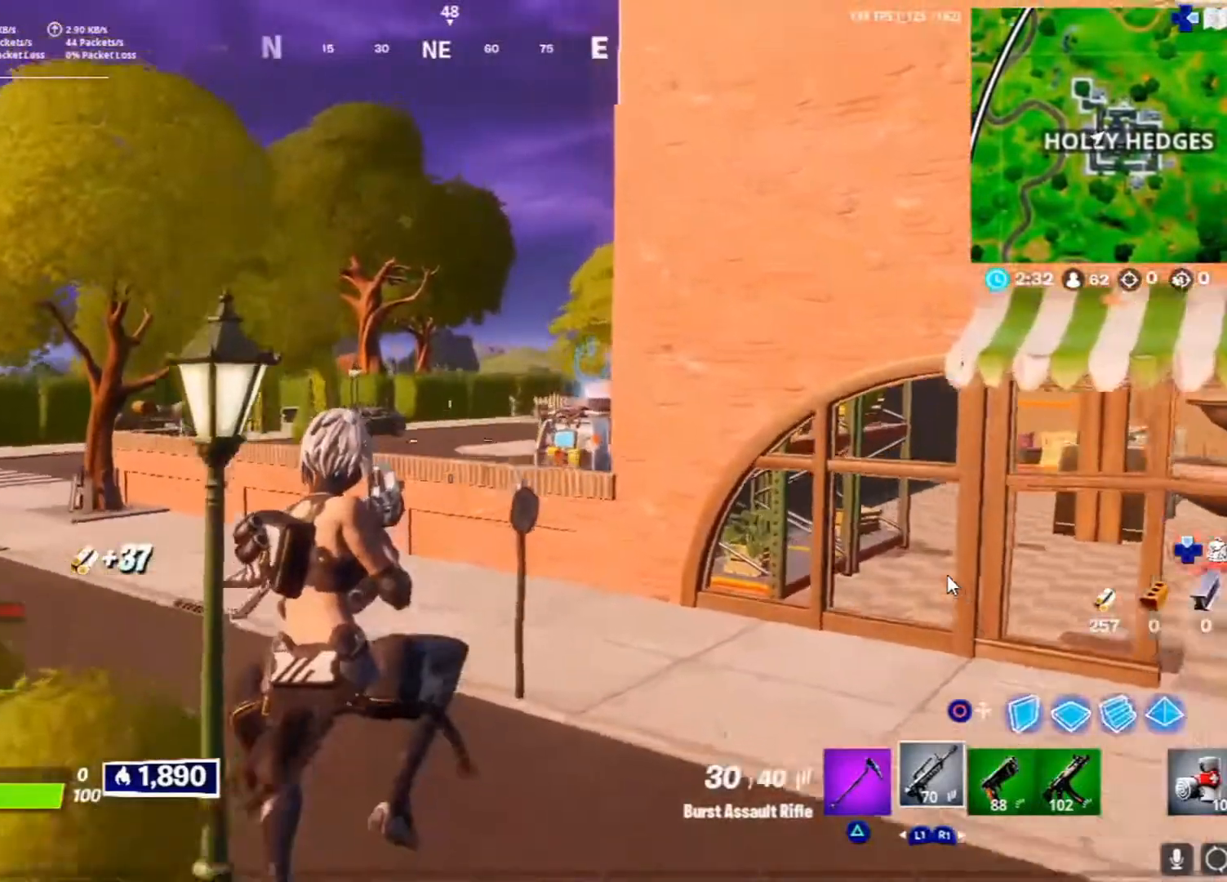
{"buttons": [], "left_stick": "up-left", "right_stick": "right", "events": [[33, "left_stick", "right"], [417, "left_stick", "up-left"], [417, "right_stick", "right"]]}
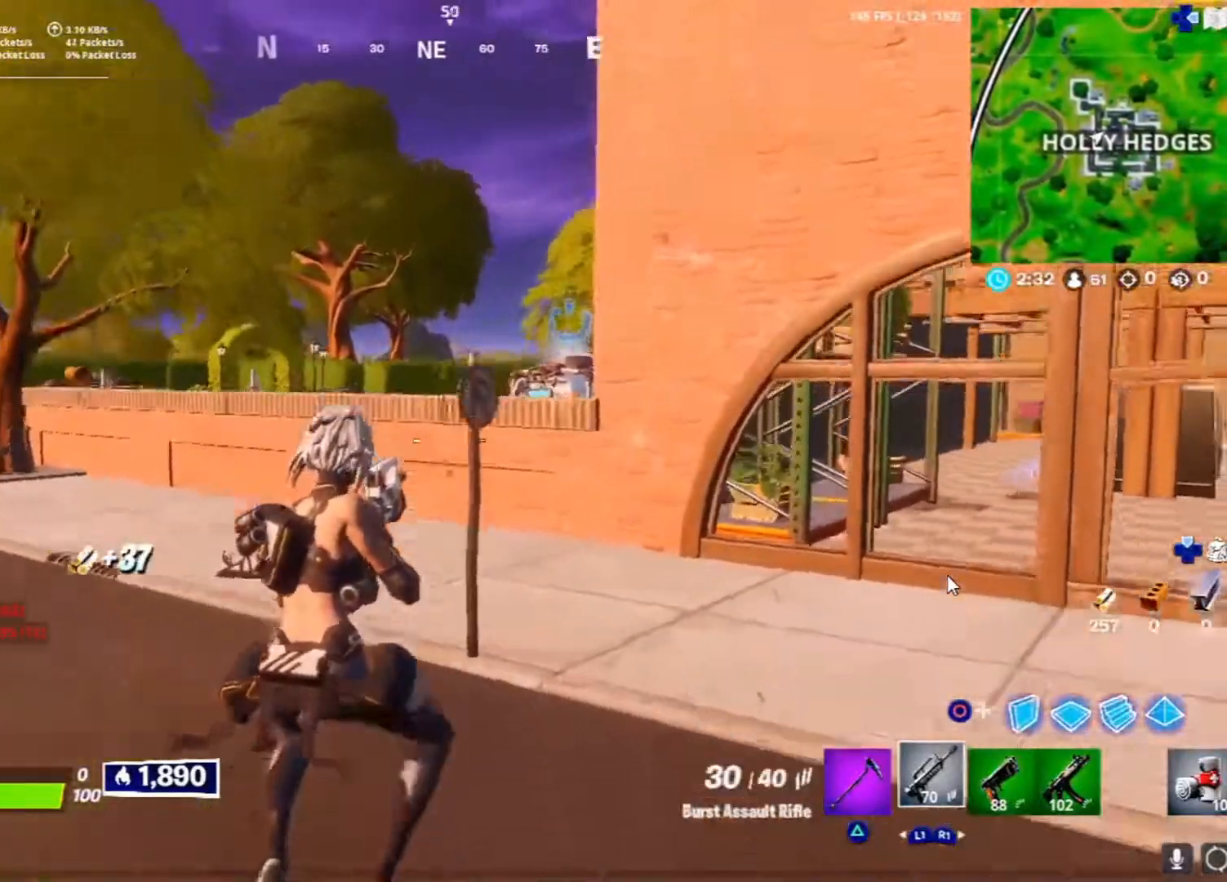
{"buttons": ["L3"], "left_stick": "up-left", "right_stick": "center", "events": [[33, "right_stick", "center"], [350, "L3", "down"]]}
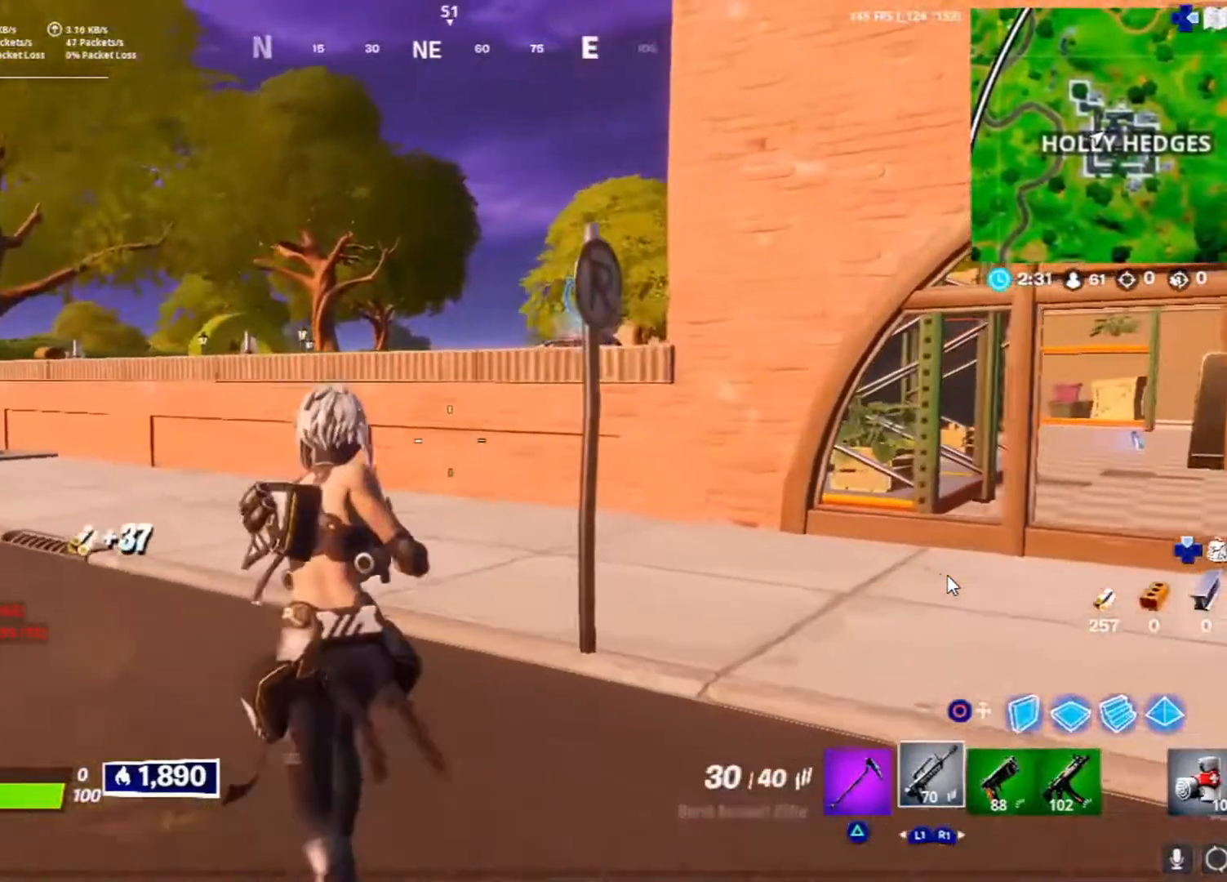
{"buttons": [], "left_stick": "up", "right_stick": "center", "events": [[33, "left_stick", "up"], [33, "right_stick", "down-right"], [133, "right_stick", "center"], [450, "L3", "up"]]}